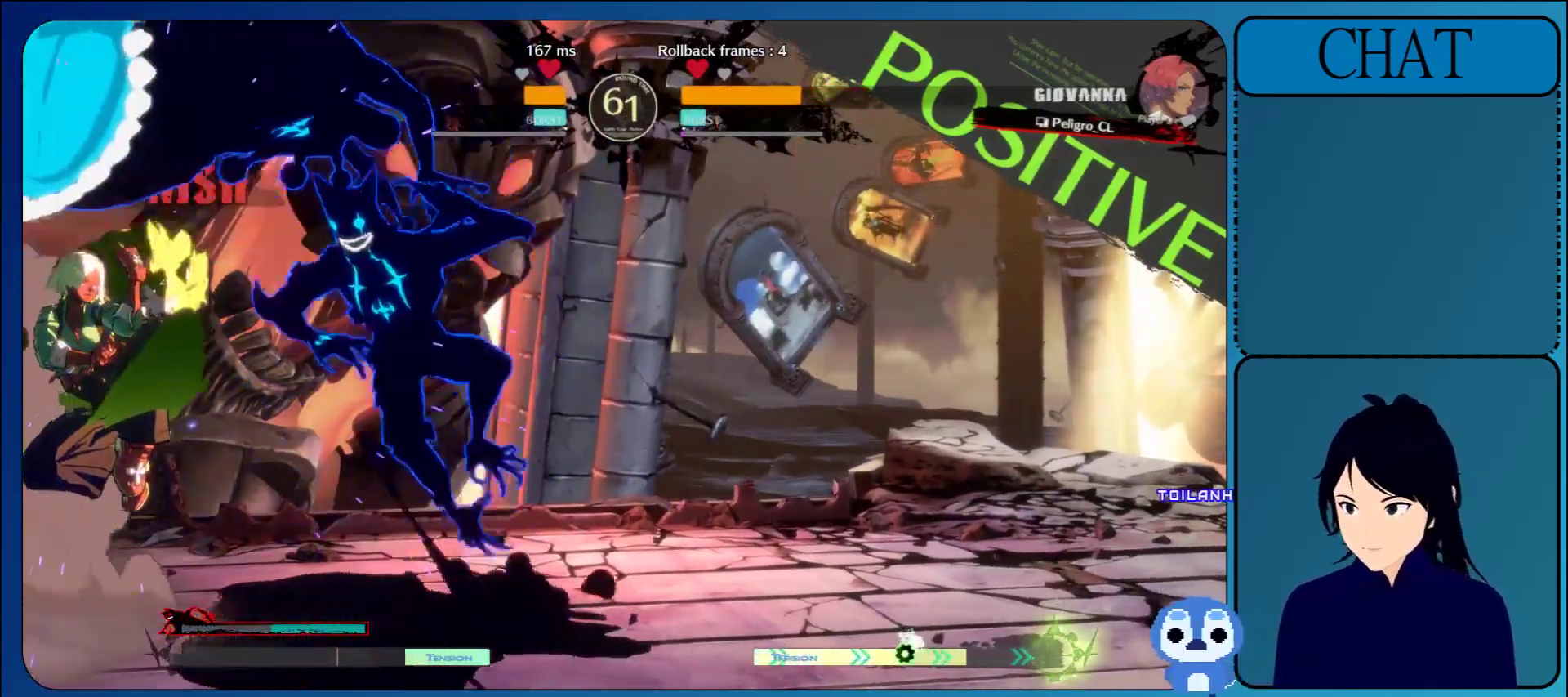
Gameplay with a controller (arcade stick); each line is a JSON object with the inputs held at the frame after it. "events" lists button and stick changes between this image and that frame as [ms after this image, input, new state], when the widget could be followed in between. Not read: L3 R3 START.
{"buttons": ["CROSS"], "left_stick": "down-right", "events": [[50, "CIRCLE", "down"], [167, "CIRCLE", "up"], [317, "left_stick", "down-left"], [433, "CROSS", "down"], [500, "left_stick", "down-right"]]}
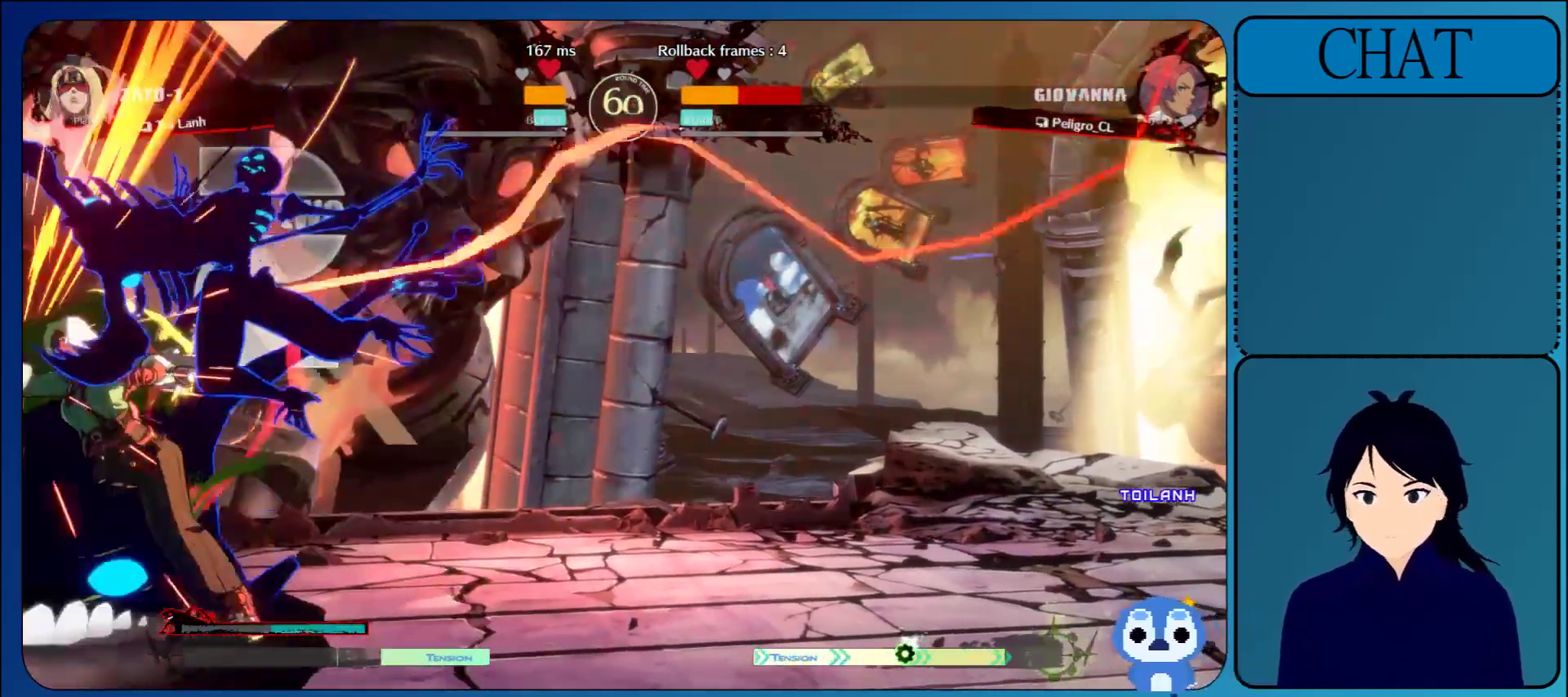
{"buttons": ["CROSS"], "left_stick": "down", "events": [[50, "CROSS", "up"], [117, "CROSS", "down"], [117, "left_stick", "down"], [217, "CROSS", "up"], [300, "CROSS", "down"], [417, "CROSS", "up"], [483, "CROSS", "down"]]}
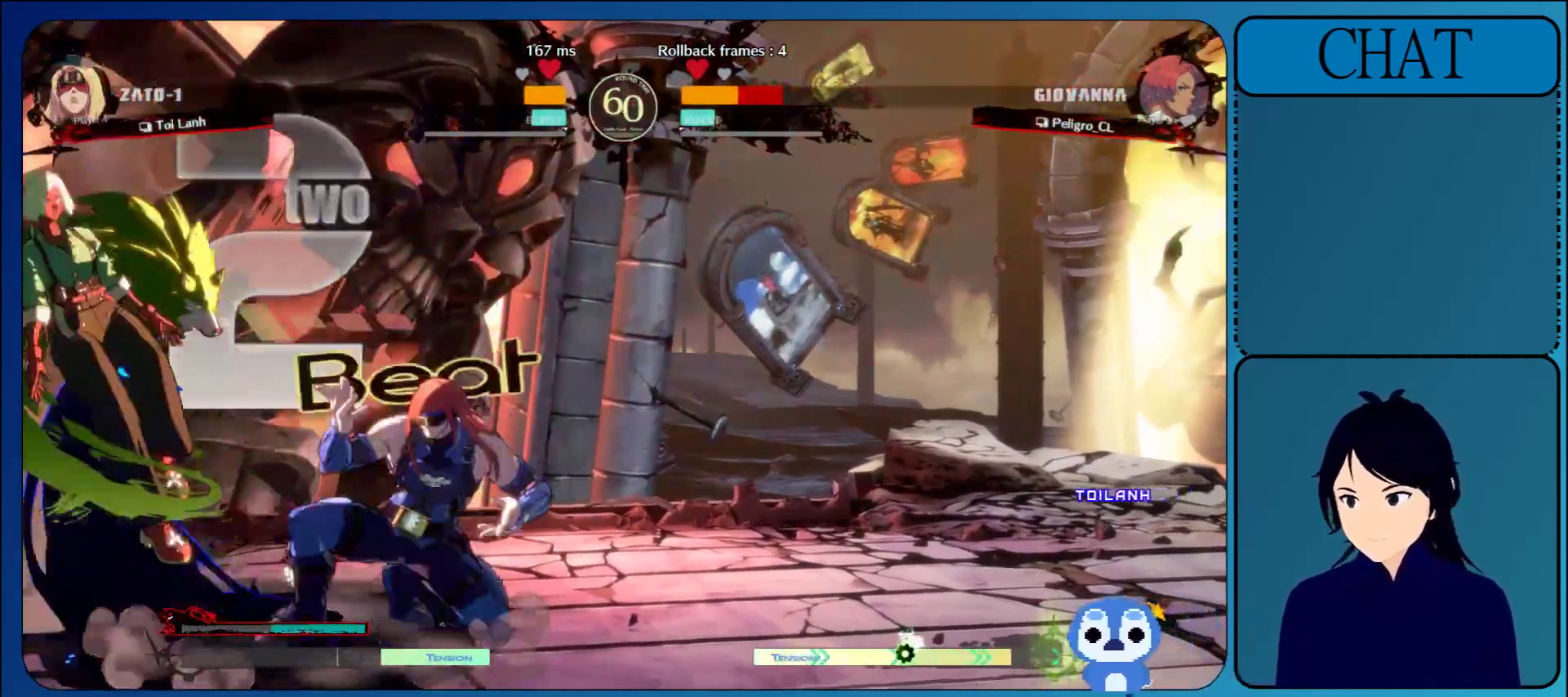
{"buttons": ["TRIANGLE"], "left_stick": "down", "events": [[117, "CROSS", "up"], [217, "left_stick", "right"], [267, "left_stick", "up"], [333, "left_stick", "left"], [467, "left_stick", "down"], [483, "TRIANGLE", "down"]]}
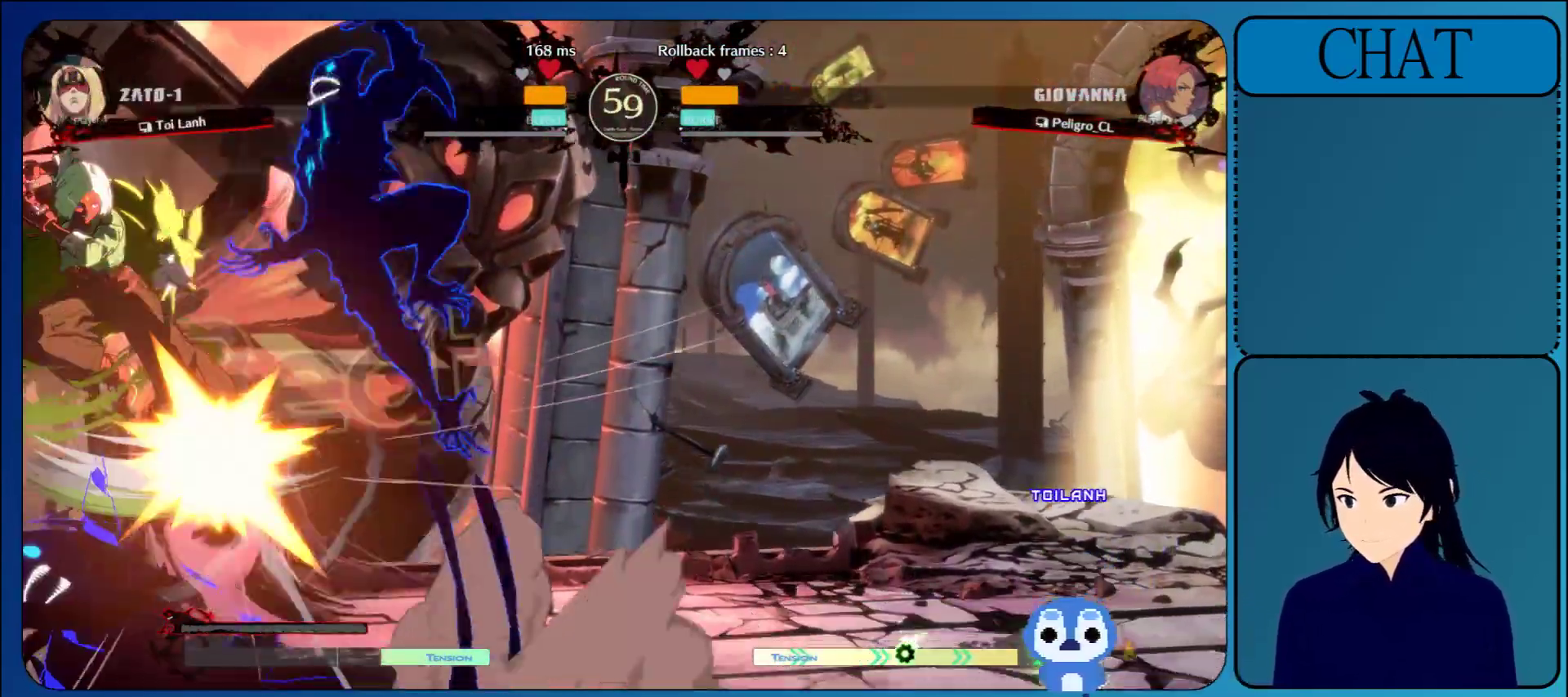
{"buttons": ["TRIANGLE"], "left_stick": "down-left", "events": [[33, "left_stick", "left"], [100, "TRIANGLE", "up"], [217, "TRIANGLE", "down"], [333, "TRIANGLE", "up"], [383, "left_stick", "down-left"], [450, "TRIANGLE", "down"]]}
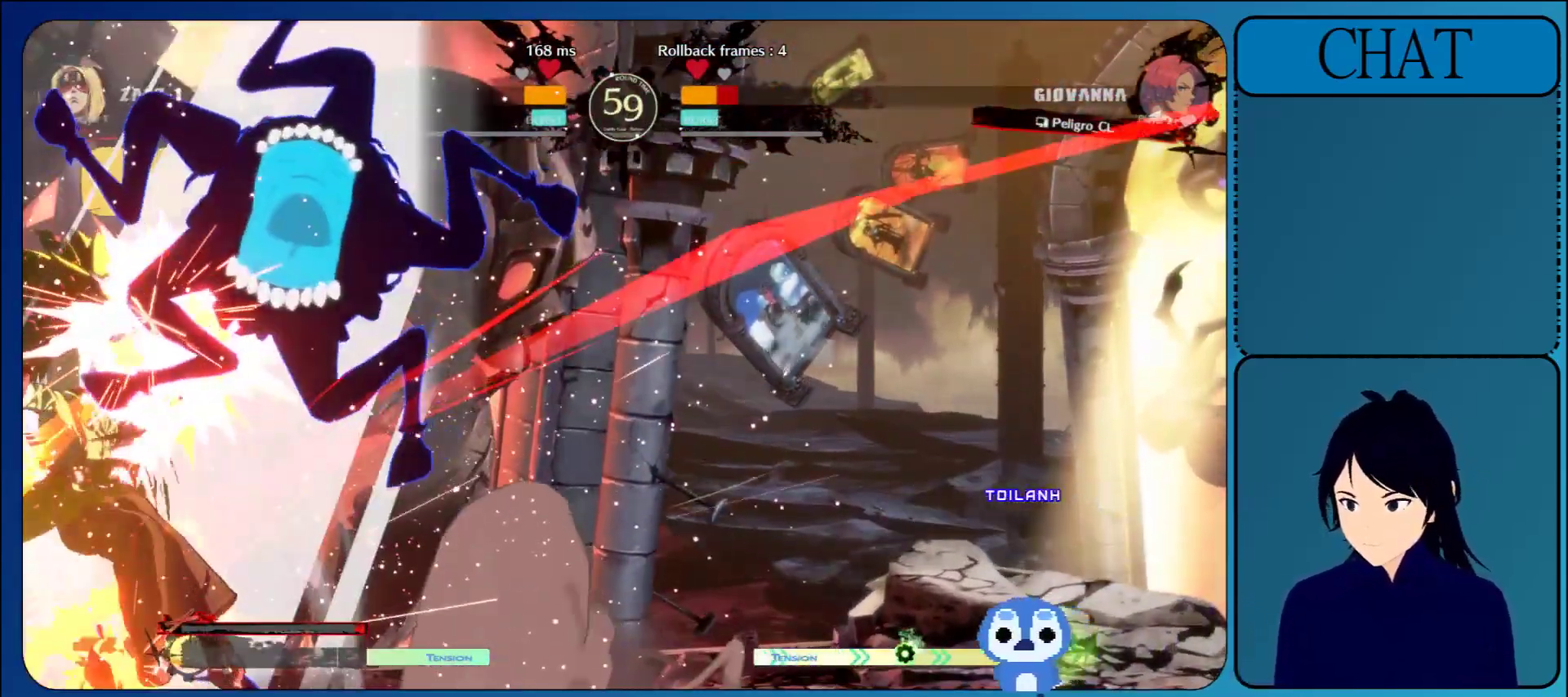
{"buttons": ["TRIANGLE"], "left_stick": "down", "events": [[83, "TRIANGLE", "up"], [83, "left_stick", "down"], [167, "TRIANGLE", "down"], [250, "TRIANGLE", "up"], [333, "TRIANGLE", "down"], [433, "TRIANGLE", "up"], [483, "TRIANGLE", "down"]]}
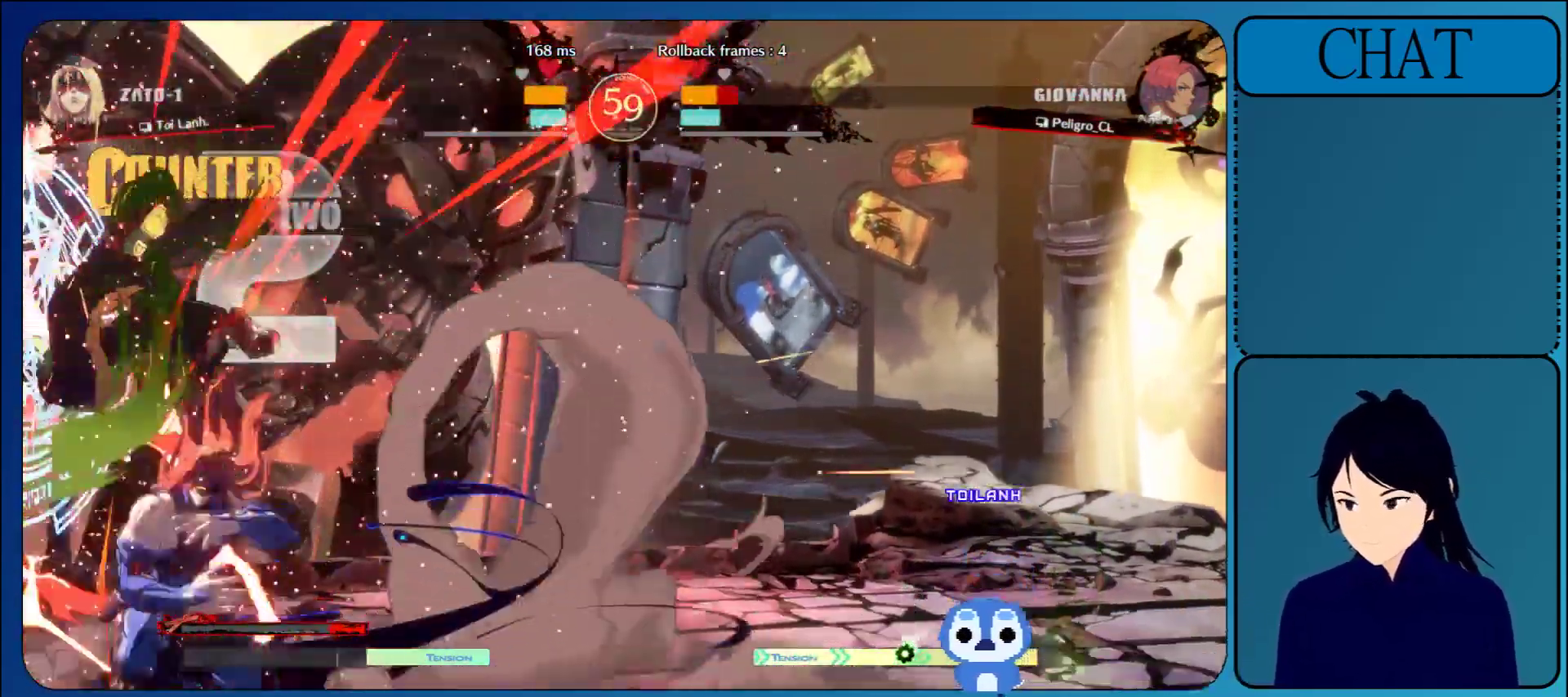
{"buttons": [], "left_stick": "down", "events": [[117, "TRIANGLE", "up"], [183, "TRIANGLE", "down"], [317, "TRIANGLE", "up"]]}
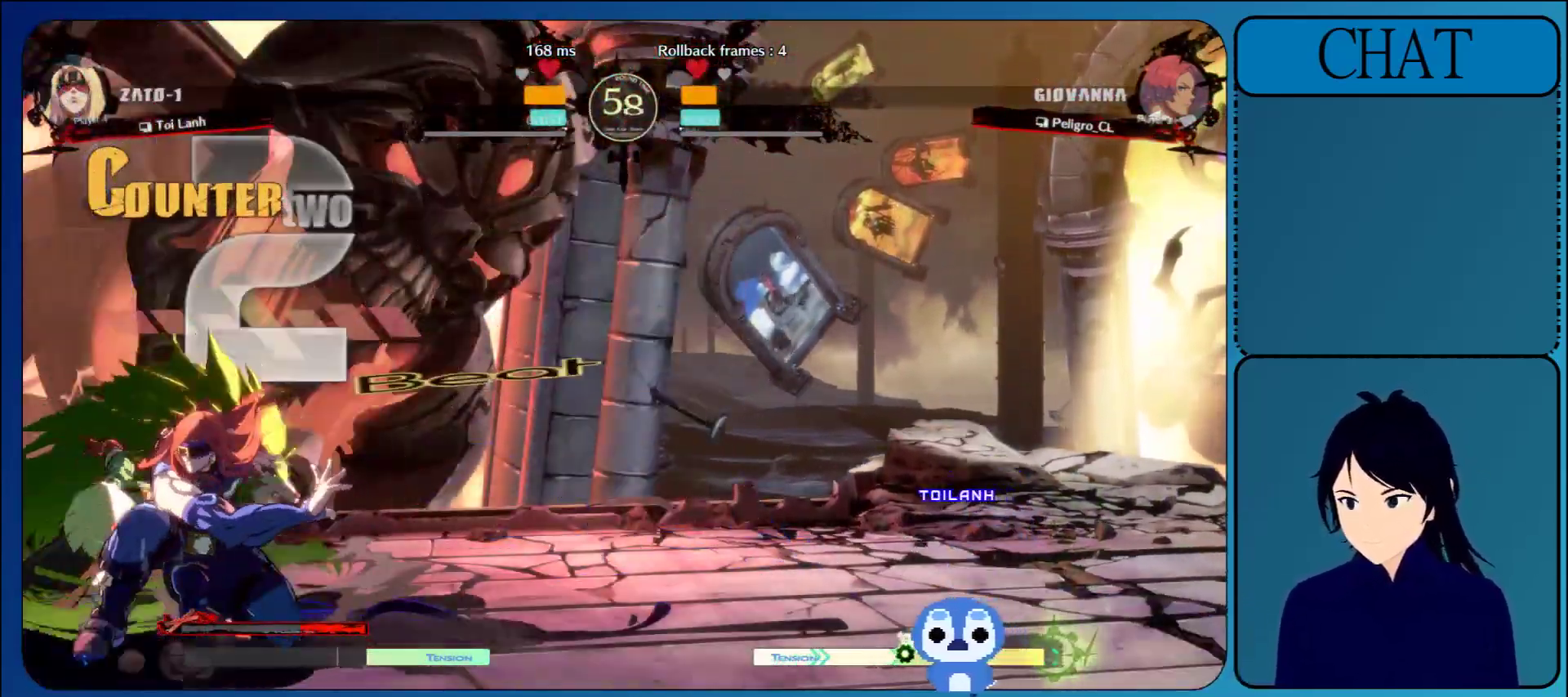
{"buttons": ["L1"], "left_stick": "right", "events": [[17, "left_stick", "right"], [67, "L1", "down"], [283, "L1", "up"], [500, "L1", "down"]]}
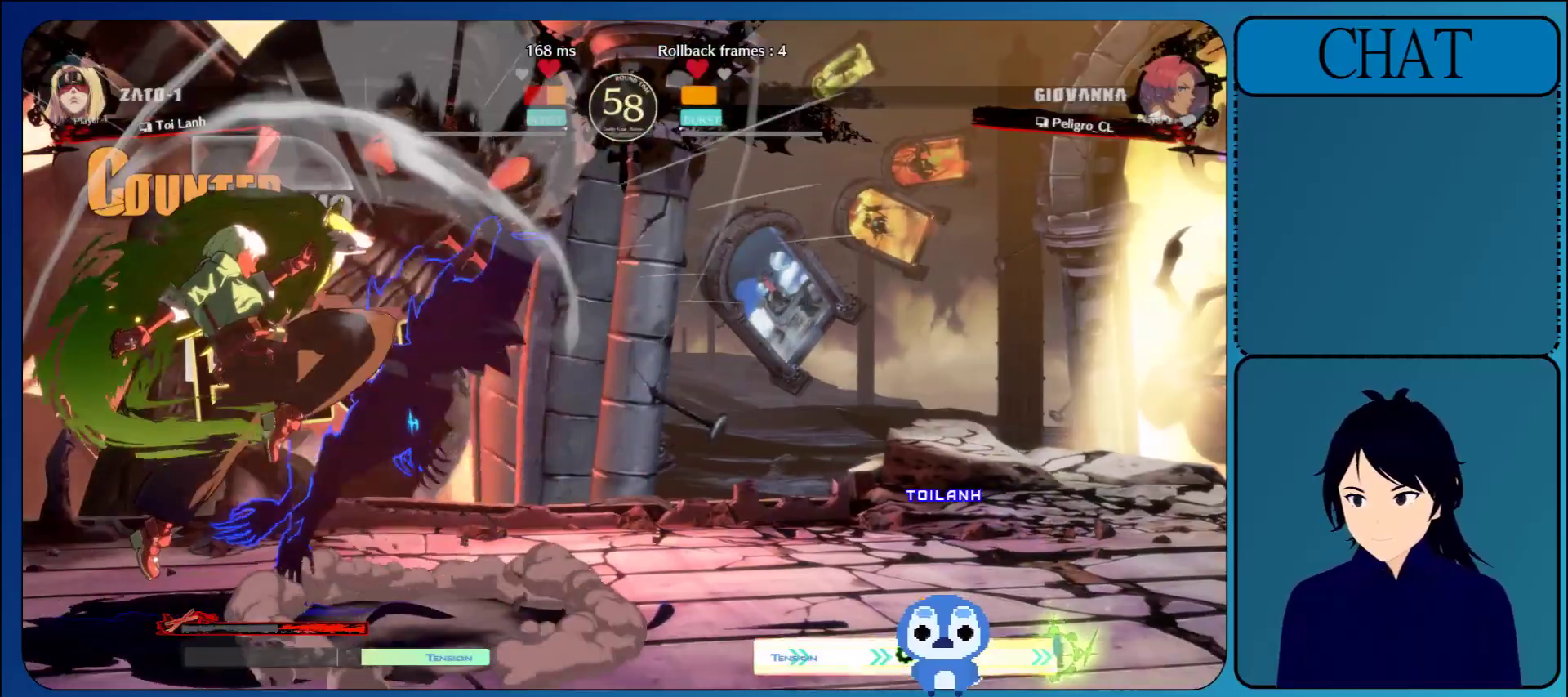
{"buttons": [], "left_stick": "right", "events": [[200, "L1", "up"]]}
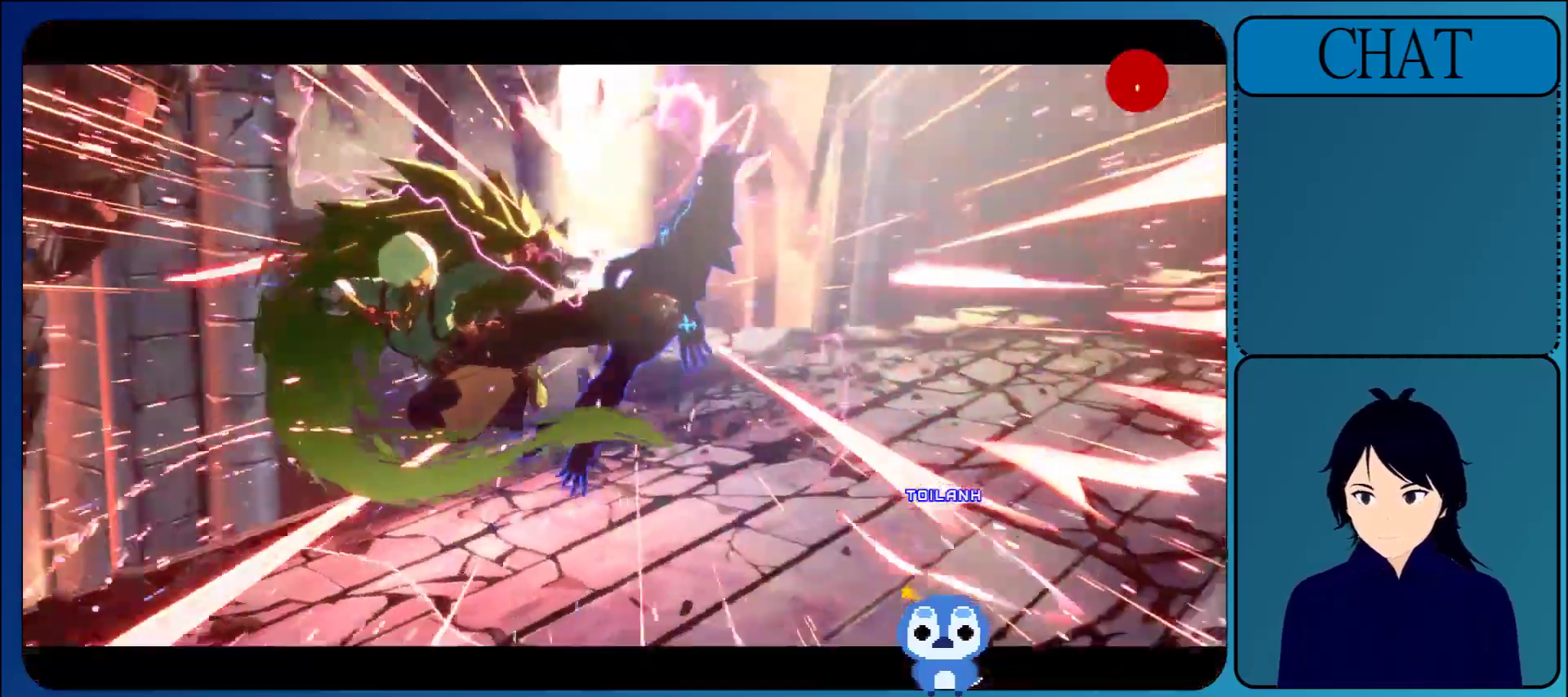
{"buttons": ["CROSS"], "left_stick": "right", "events": [[133, "CIRCLE", "down"], [133, "R1", "down"], [133, "R2", "down"], [133, "SQUARE", "down"], [133, "TRIANGLE", "down"], [150, "L1", "down"], [150, "L2", "down"], [167, "L2", "up"], [167, "SQUARE", "up"], [233, "CIRCLE", "up"], [250, "L1", "up"], [250, "R2", "up"], [250, "TRIANGLE", "up"], [267, "R1", "up"], [467, "CROSS", "down"]]}
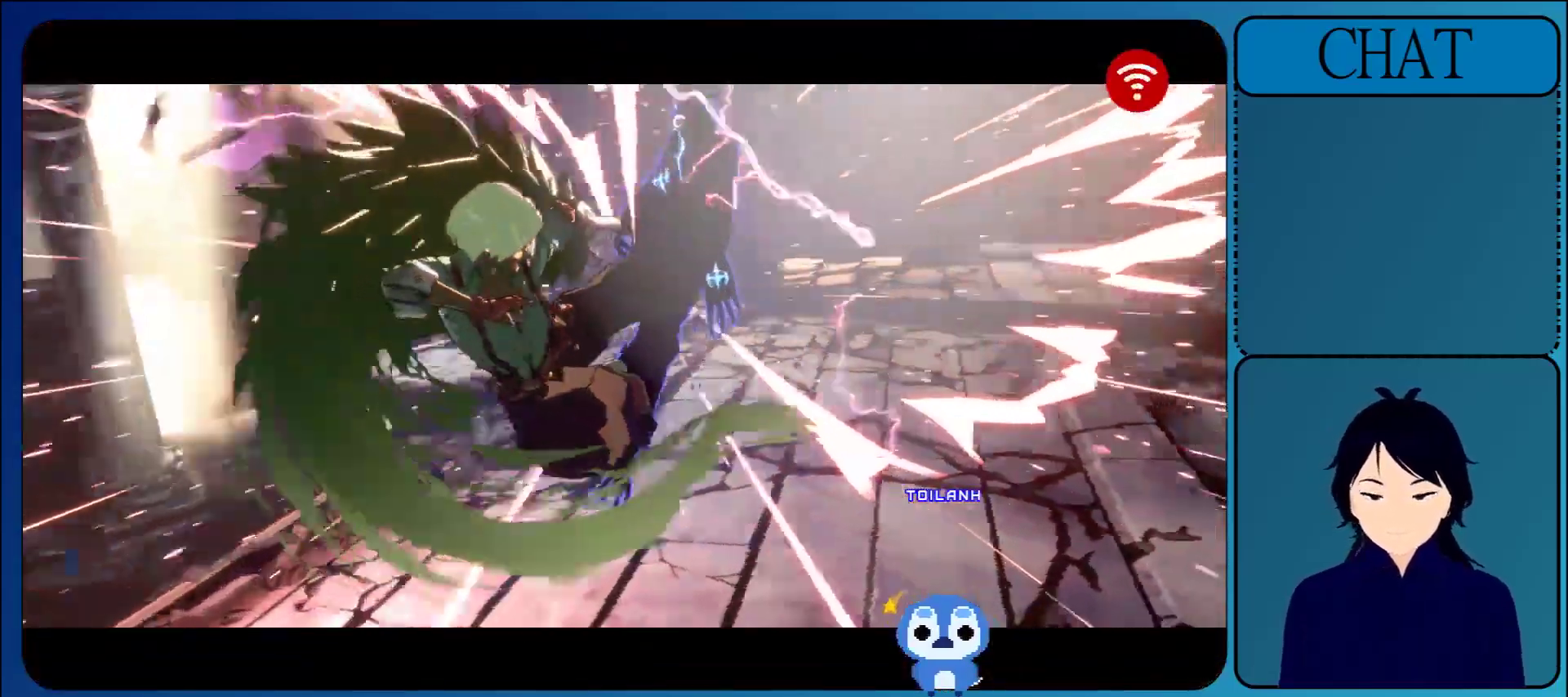
{"buttons": [], "left_stick": "center", "events": [[117, "CROSS", "up"], [283, "CROSS", "down"], [333, "left_stick", "center"], [417, "CROSS", "up"]]}
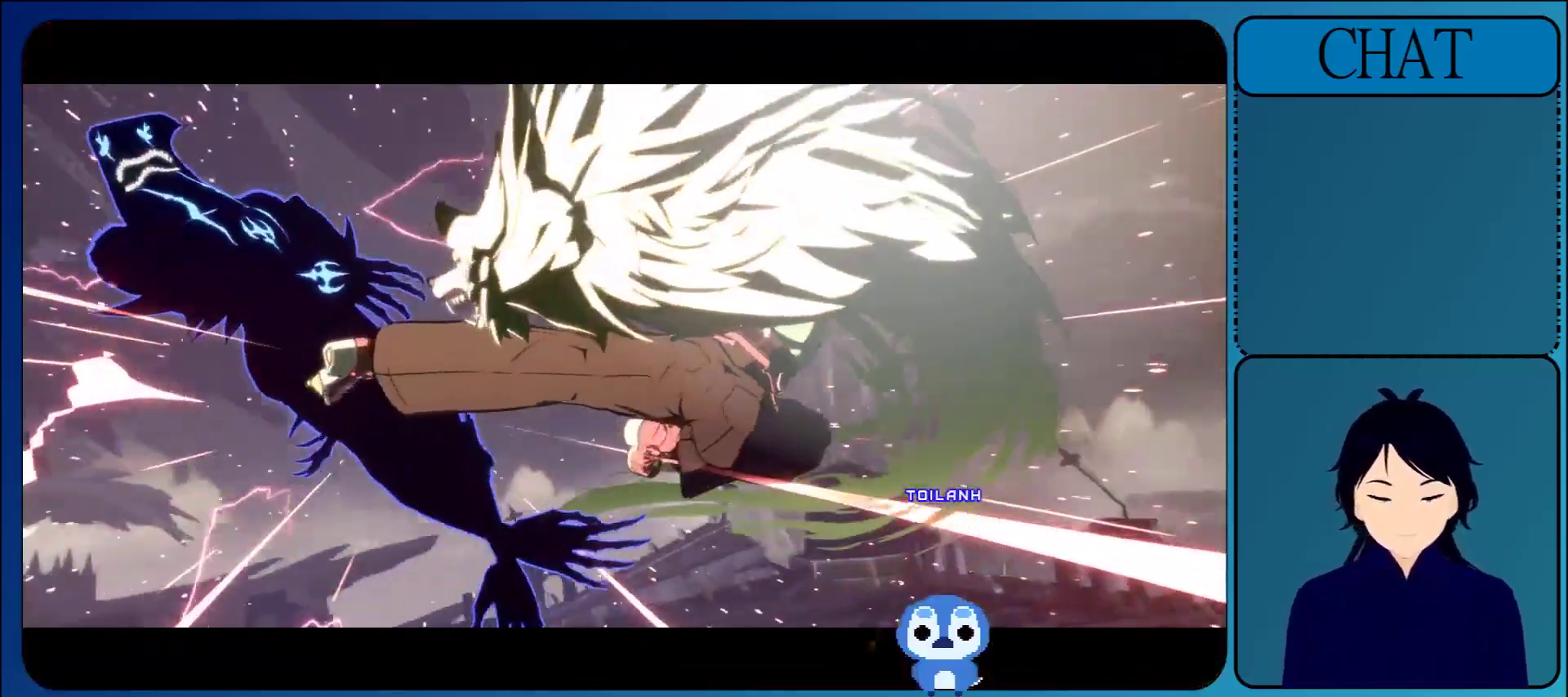
{"buttons": [], "left_stick": "center", "events": [[117, "CROSS", "down"], [300, "CROSS", "up"]]}
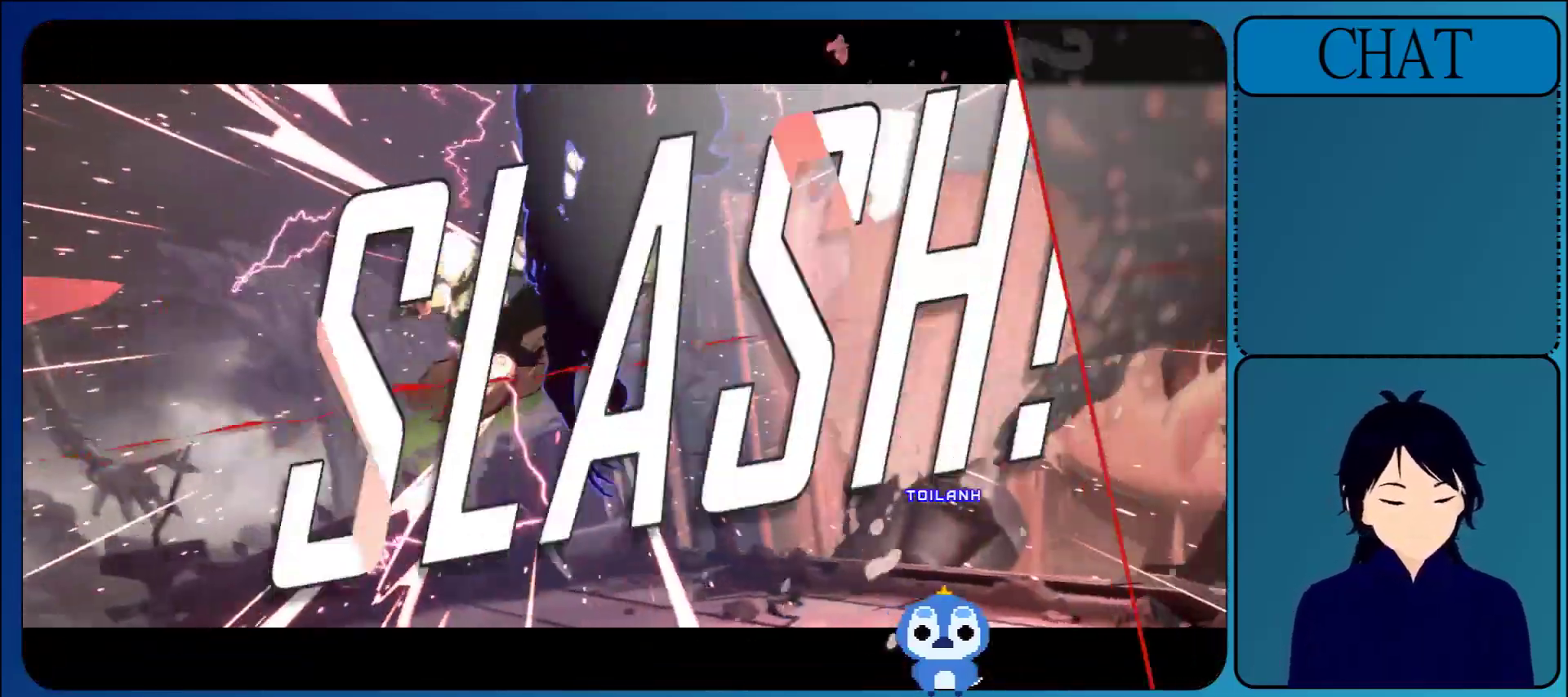
{"buttons": [], "left_stick": "center", "events": [[50, "CROSS", "down"], [217, "CROSS", "up"]]}
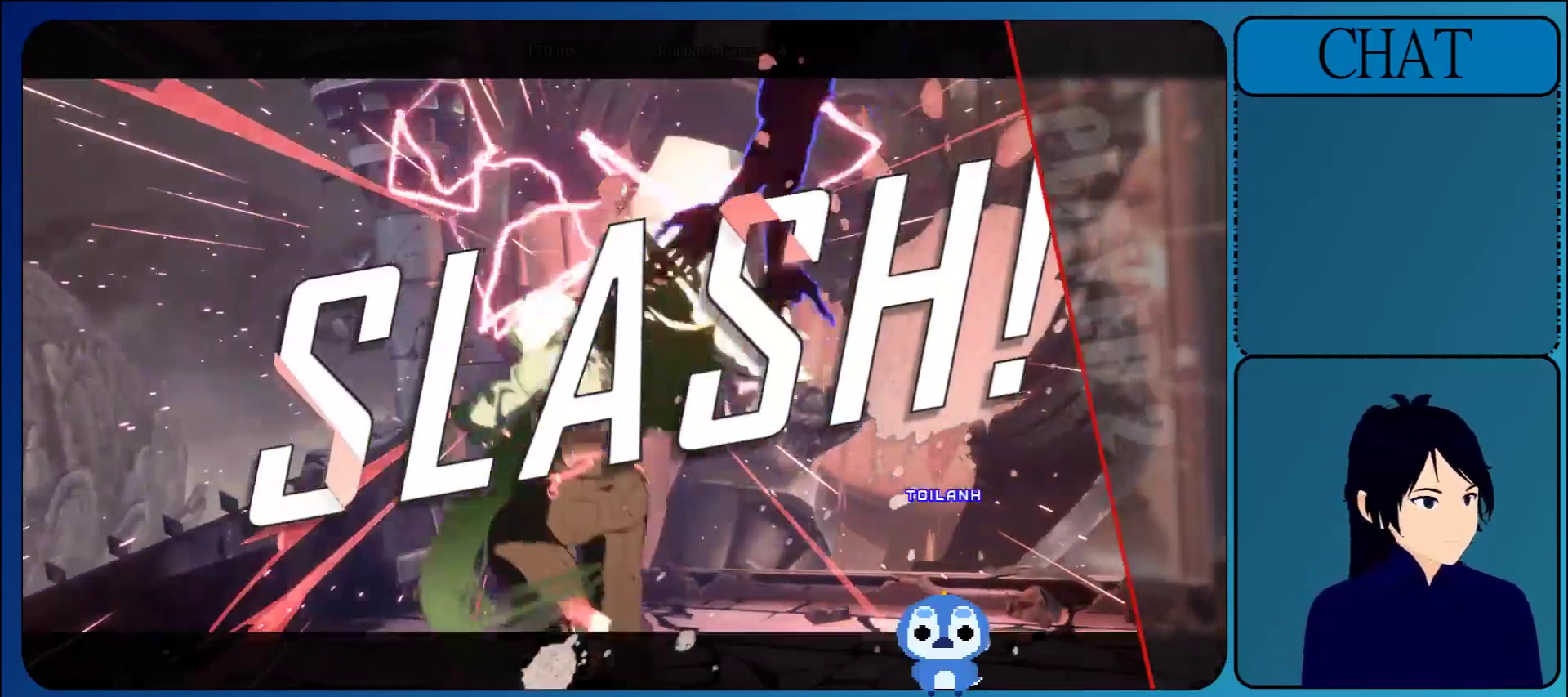
{"buttons": ["CROSS"], "left_stick": "center", "events": [[17, "CROSS", "down"], [233, "CROSS", "up"], [450, "CROSS", "down"]]}
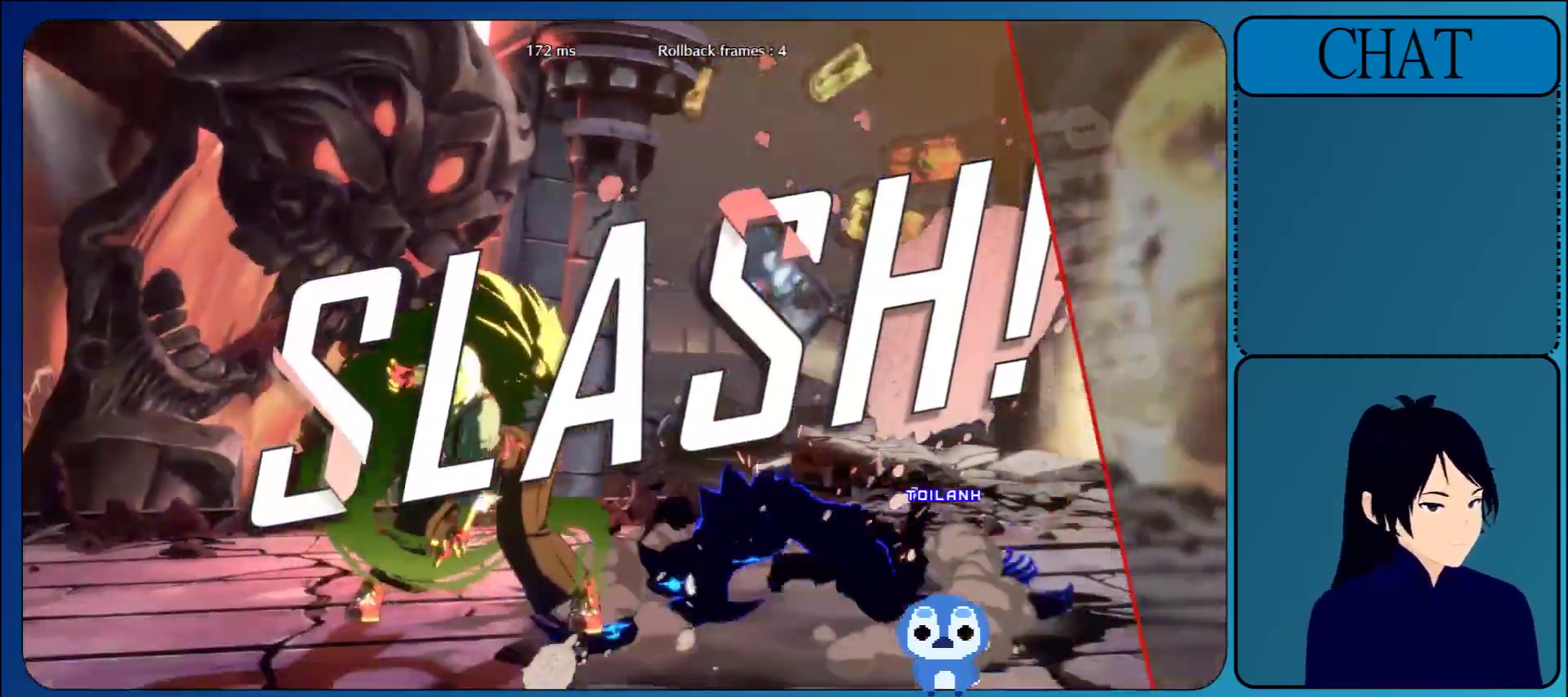
{"buttons": ["CROSS"], "left_stick": "center", "events": [[100, "CROSS", "up"], [350, "CROSS", "down"]]}
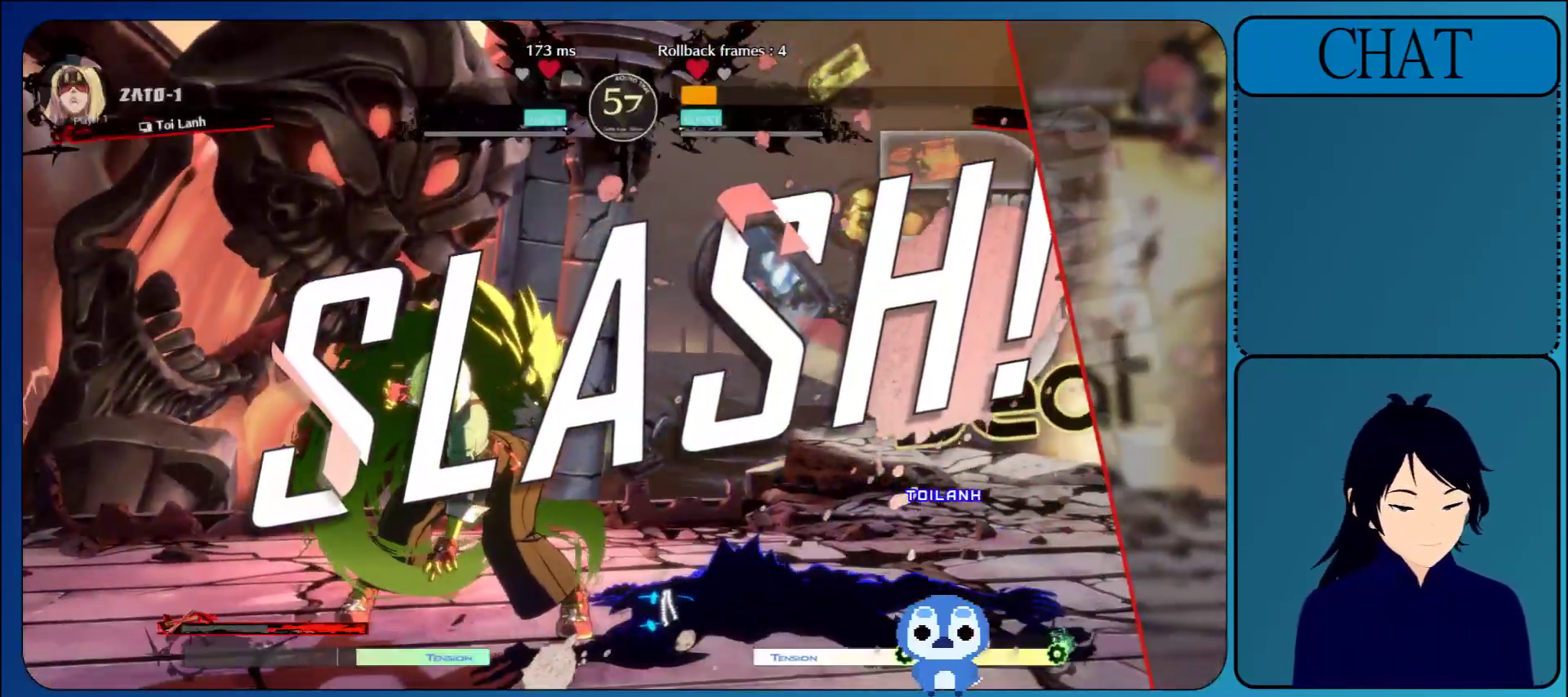
{"buttons": [], "left_stick": "center", "events": [[33, "CROSS", "up"], [217, "CROSS", "down"], [383, "CROSS", "up"]]}
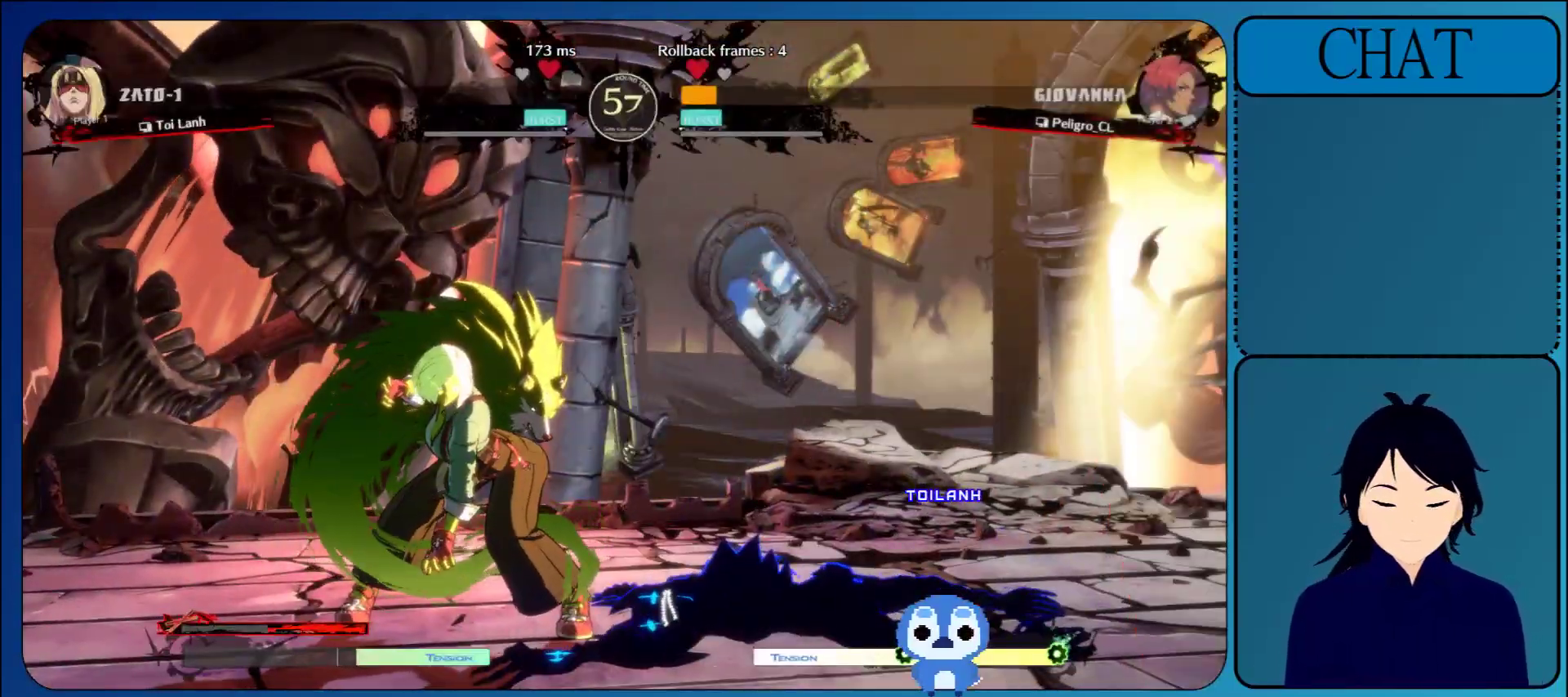
{"buttons": ["CROSS"], "left_stick": "center", "events": [[33, "CROSS", "down"], [200, "CROSS", "up"], [367, "CROSS", "down"]]}
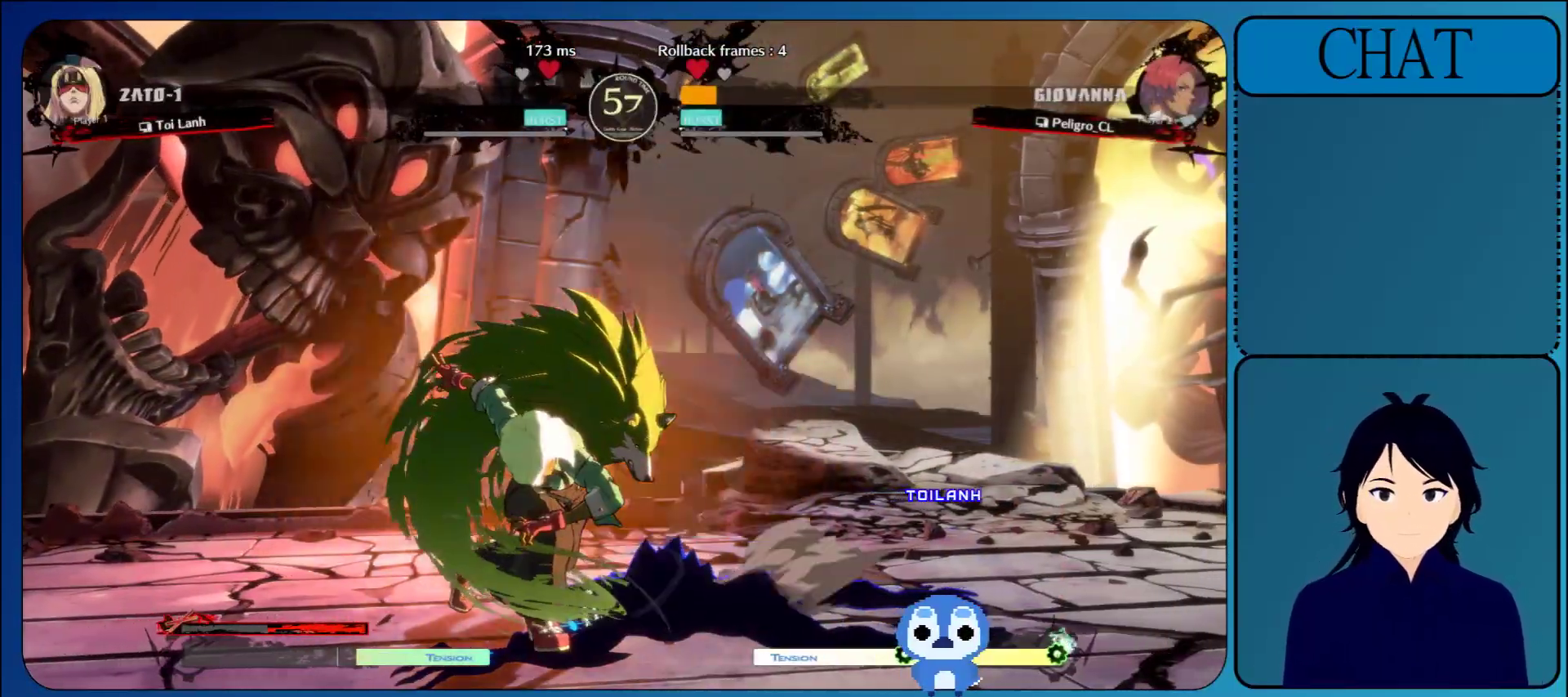
{"buttons": [], "left_stick": "center", "events": [[17, "CROSS", "up"], [233, "CROSS", "down"], [417, "CROSS", "up"]]}
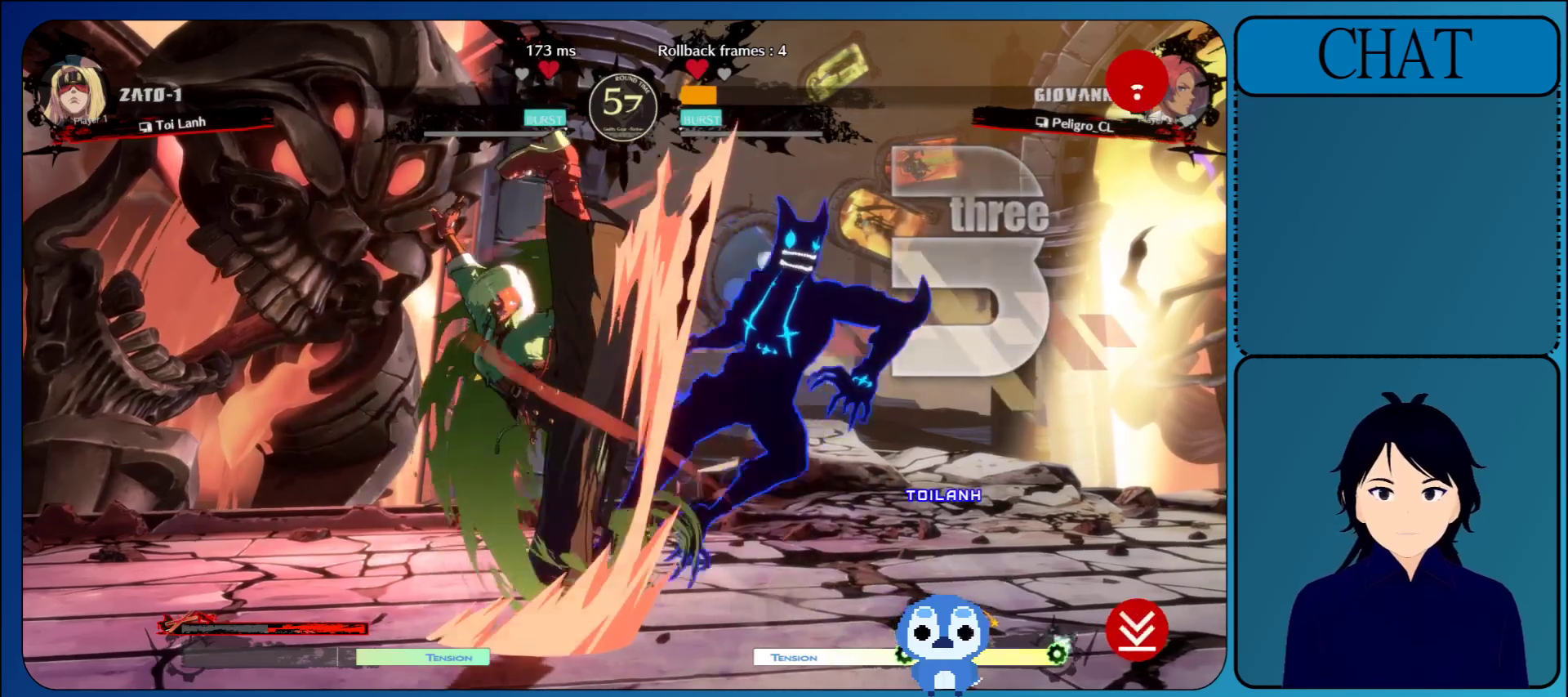
{"buttons": [], "left_stick": "center", "events": [[217, "CROSS", "down"], [400, "CROSS", "up"]]}
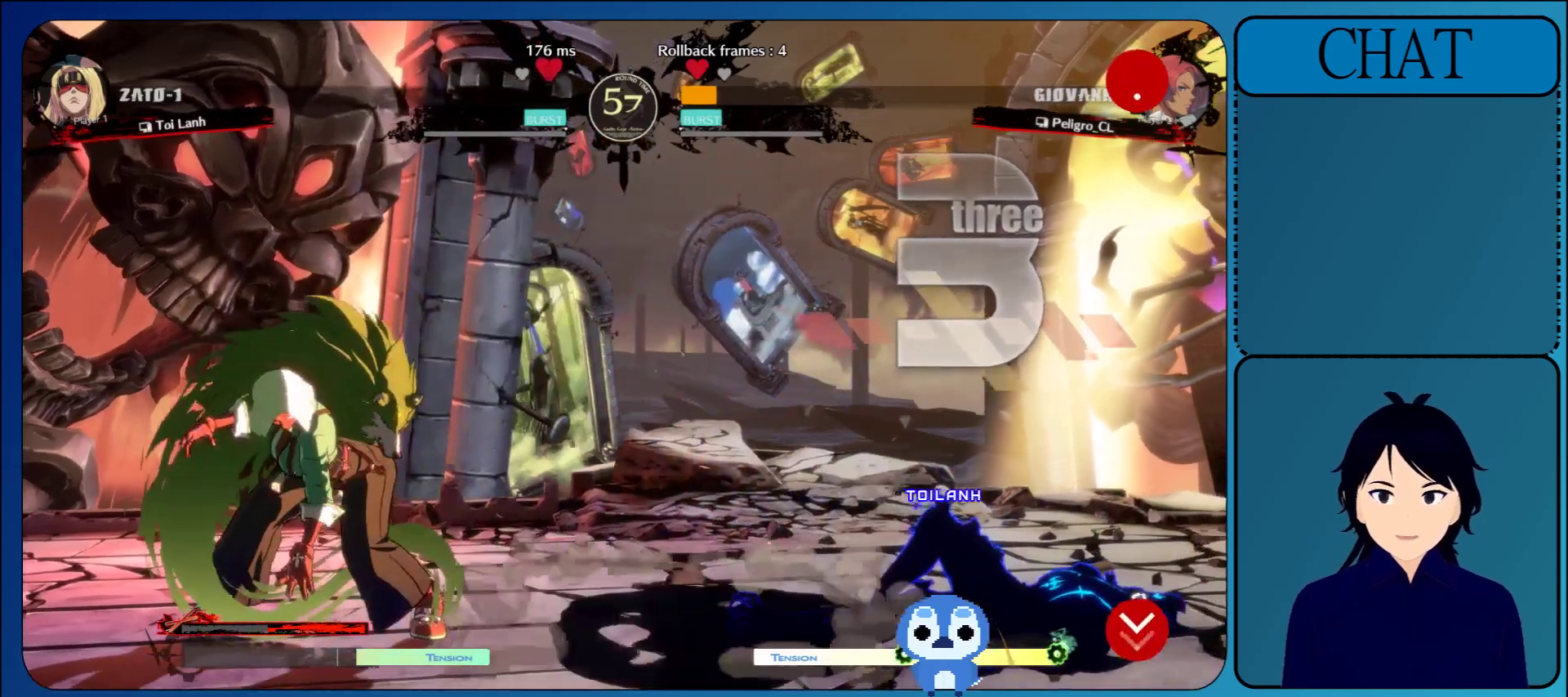
{"buttons": ["CROSS"], "left_stick": "center", "events": [[117, "CROSS", "down"], [317, "CROSS", "up"], [500, "CROSS", "down"]]}
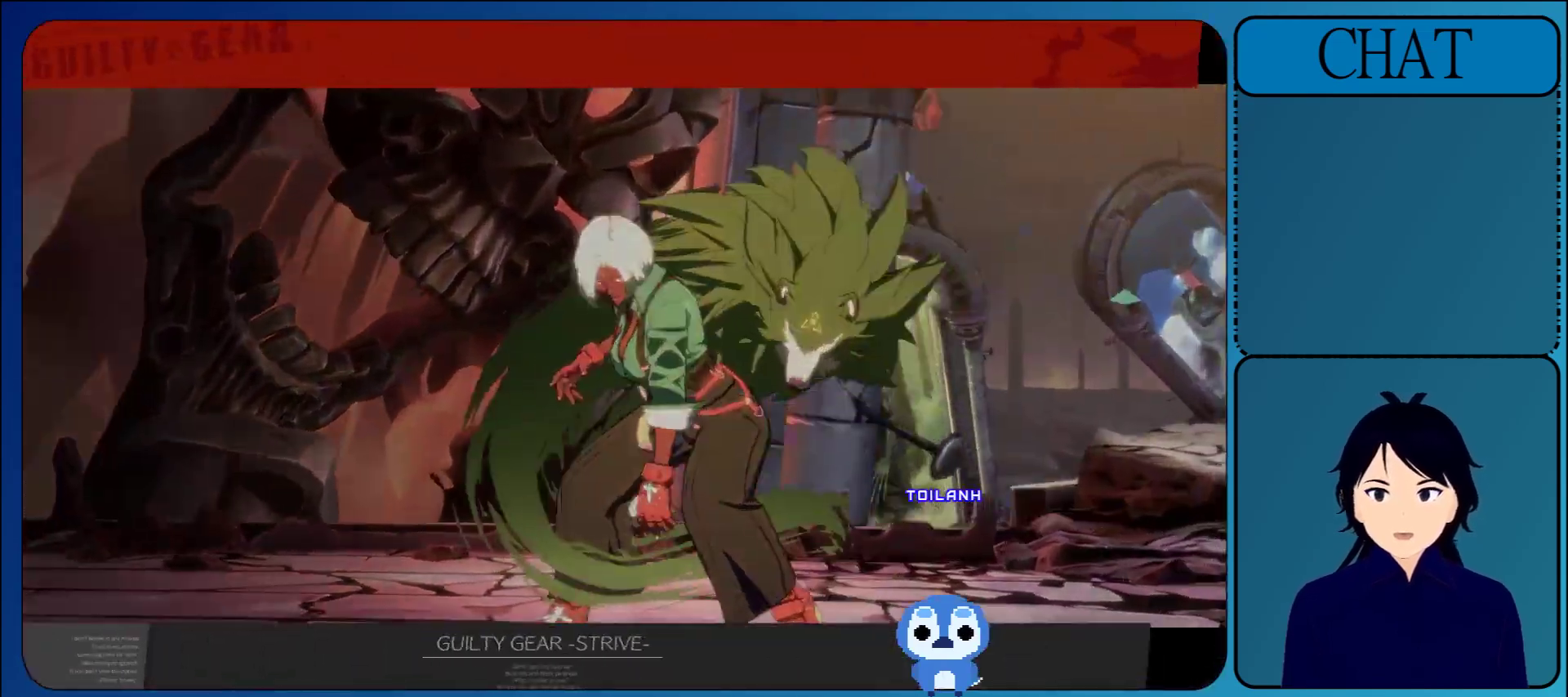
{"buttons": [], "left_stick": "center", "events": [[183, "CROSS", "up"], [333, "CROSS", "down"], [500, "CROSS", "up"]]}
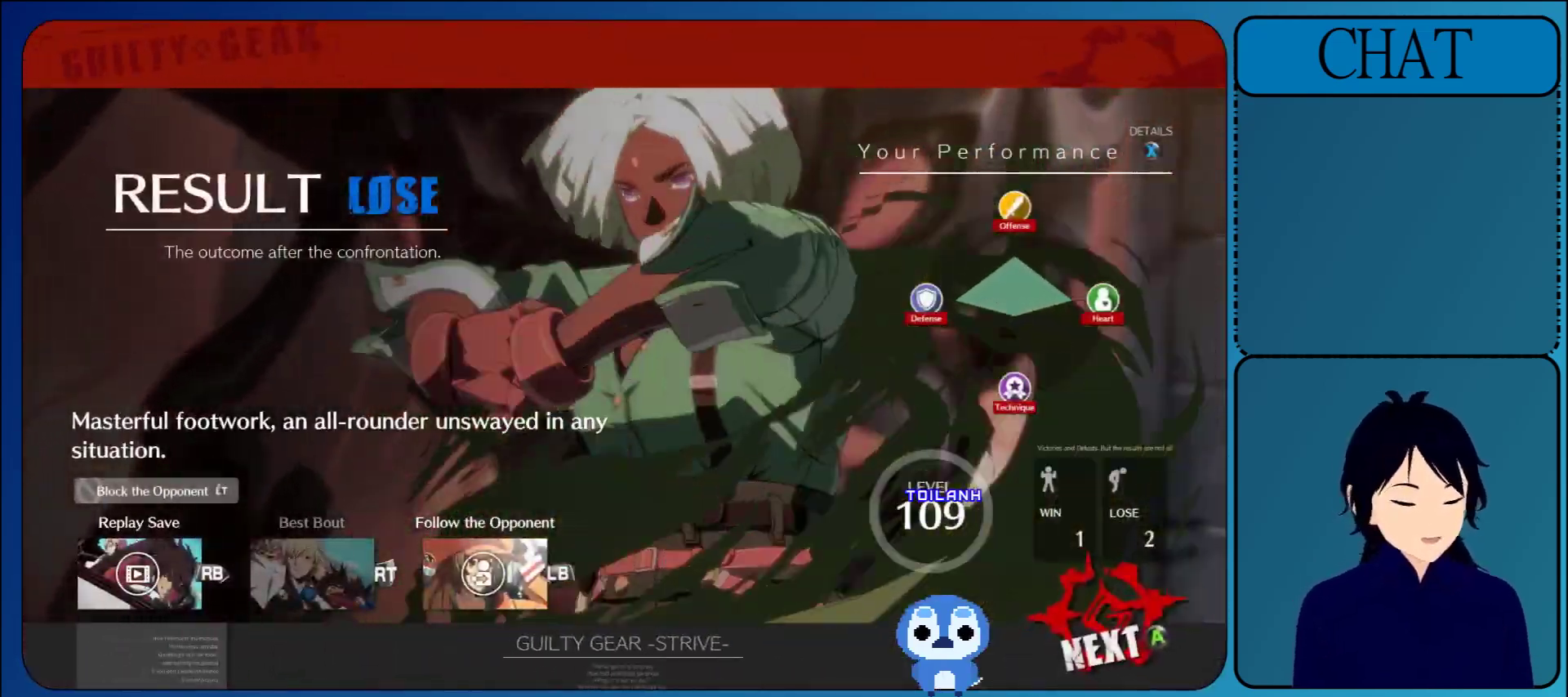
{"buttons": ["CROSS"], "left_stick": "center", "events": [[150, "CROSS", "down"], [317, "CROSS", "up"], [450, "CROSS", "down"]]}
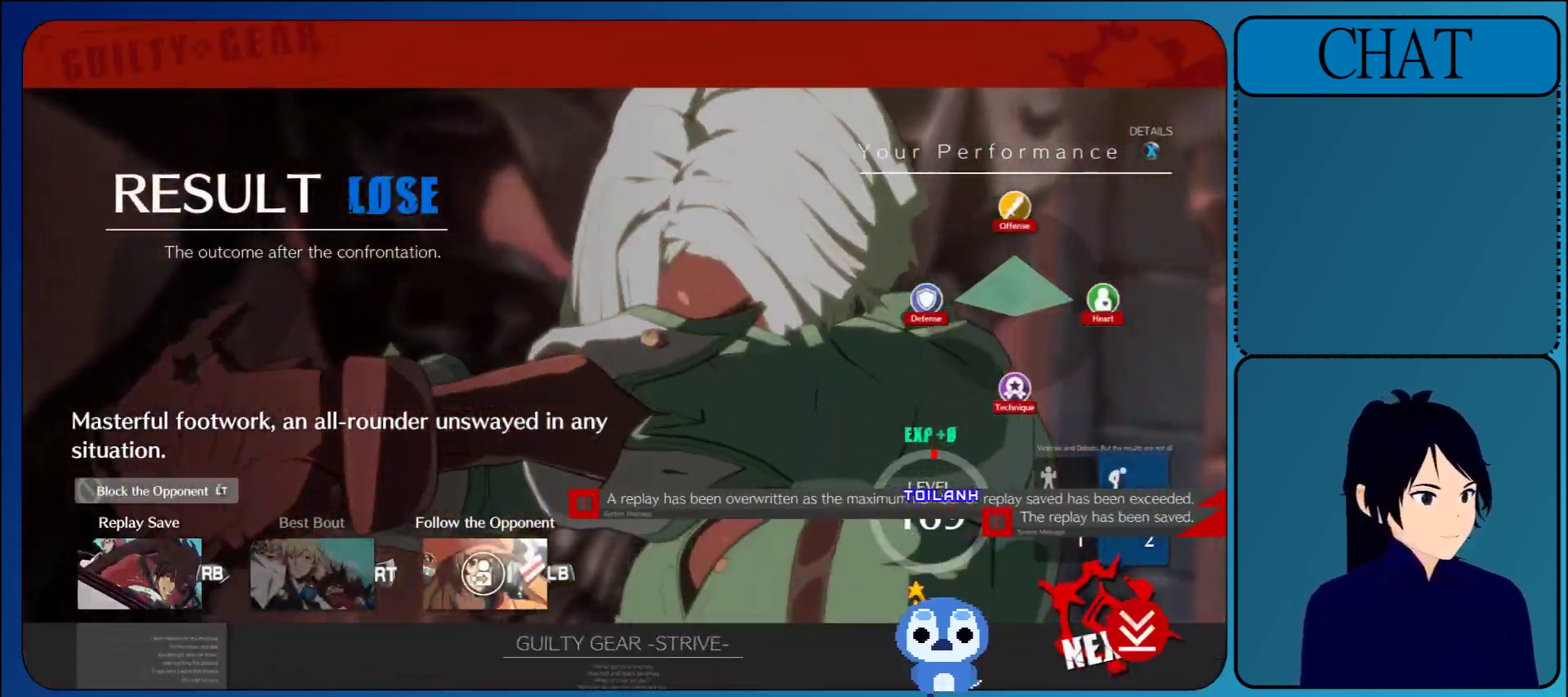
{"buttons": ["CROSS"], "left_stick": "center", "events": [[100, "CROSS", "up"], [233, "CROSS", "down"], [383, "CROSS", "up"], [500, "CROSS", "down"]]}
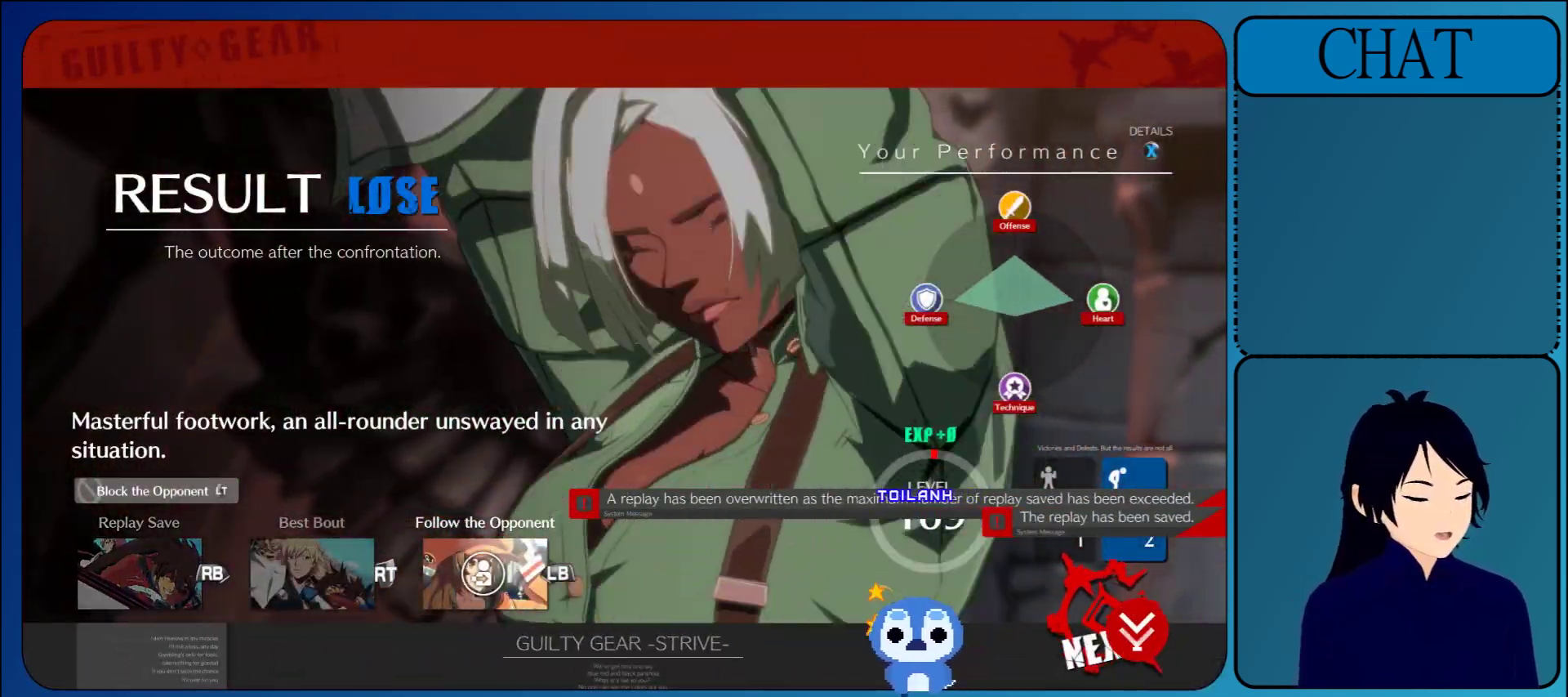
{"buttons": ["CROSS"], "left_stick": "center", "events": [[133, "CROSS", "up"], [233, "CROSS", "down"], [367, "CROSS", "up"], [500, "CROSS", "down"]]}
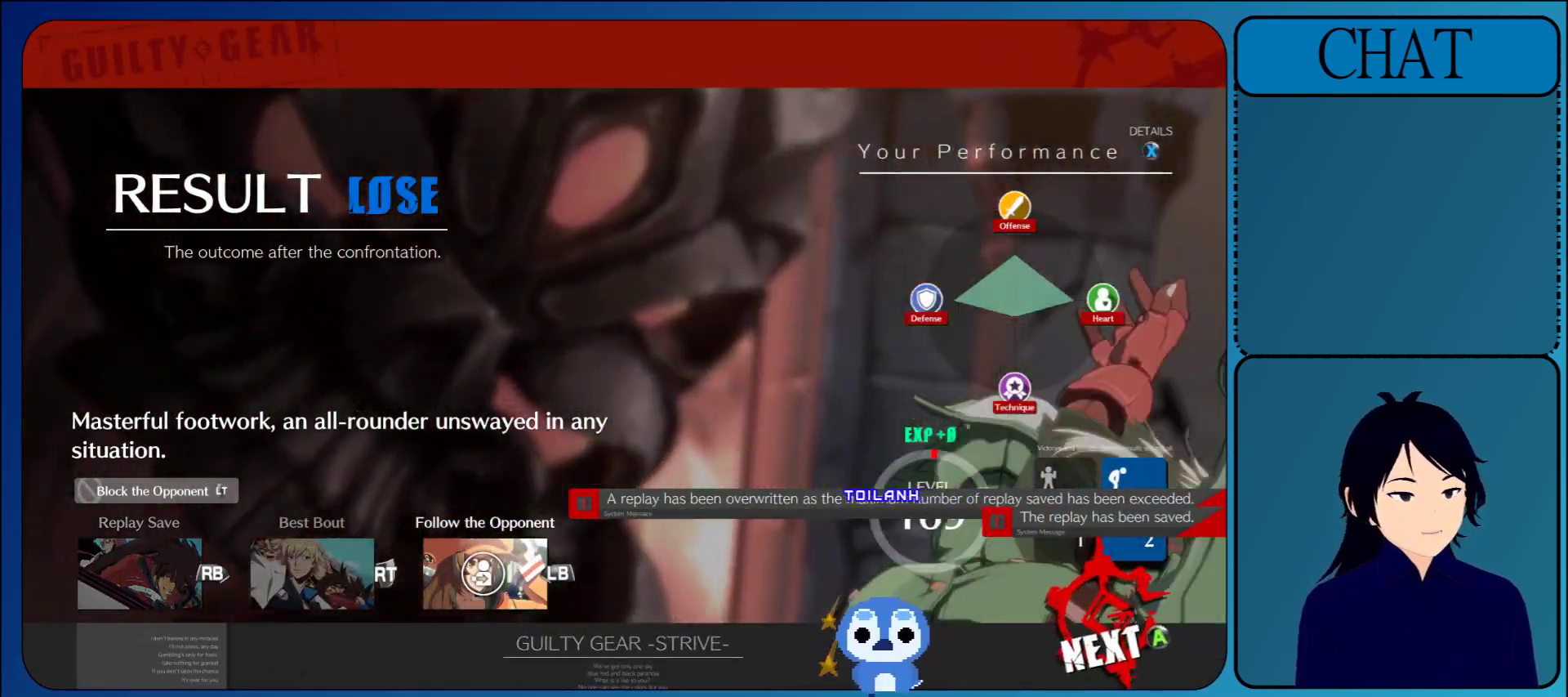
{"buttons": [], "left_stick": "center", "events": [[150, "CROSS", "up"], [250, "CROSS", "down"], [400, "CROSS", "up"]]}
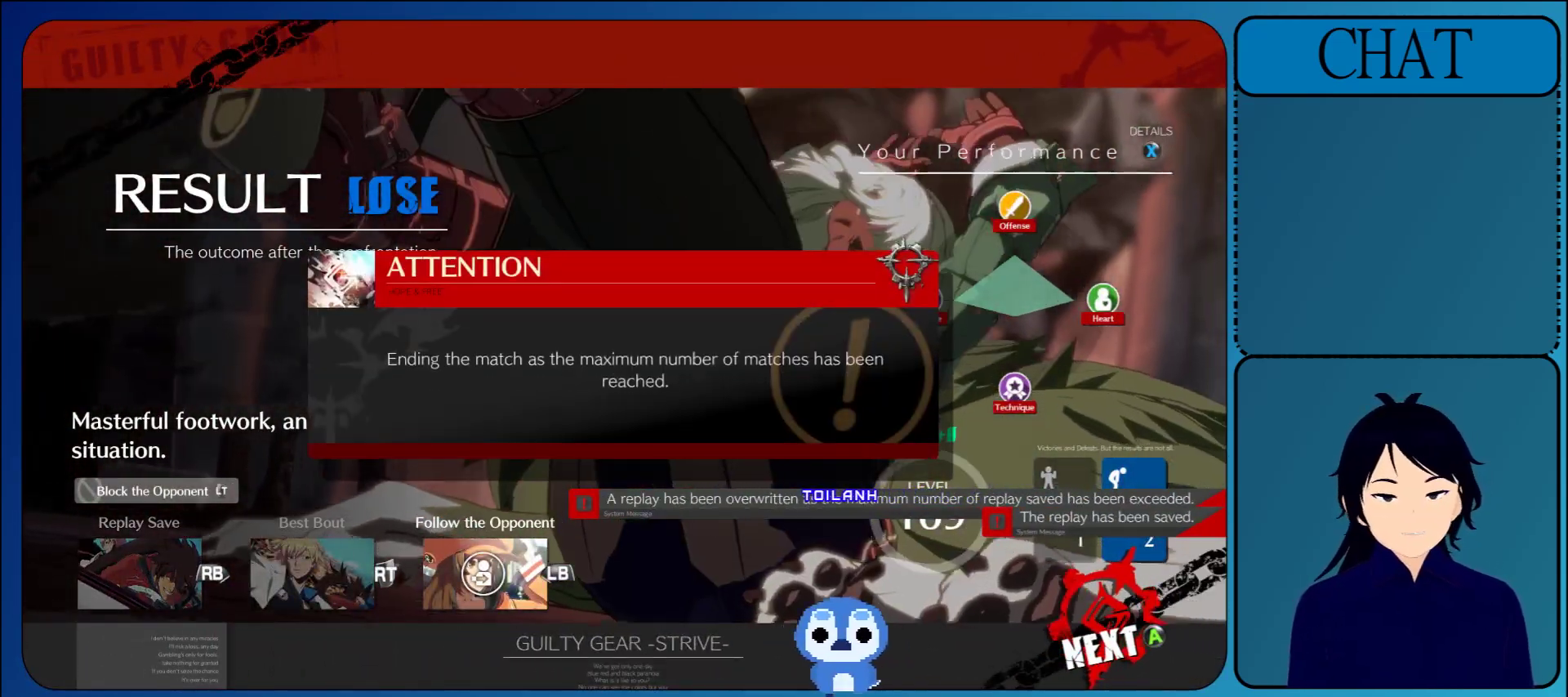
{"buttons": [], "left_stick": "center", "events": [[33, "CROSS", "down"], [183, "CROSS", "up"], [333, "CROSS", "down"], [500, "CROSS", "up"]]}
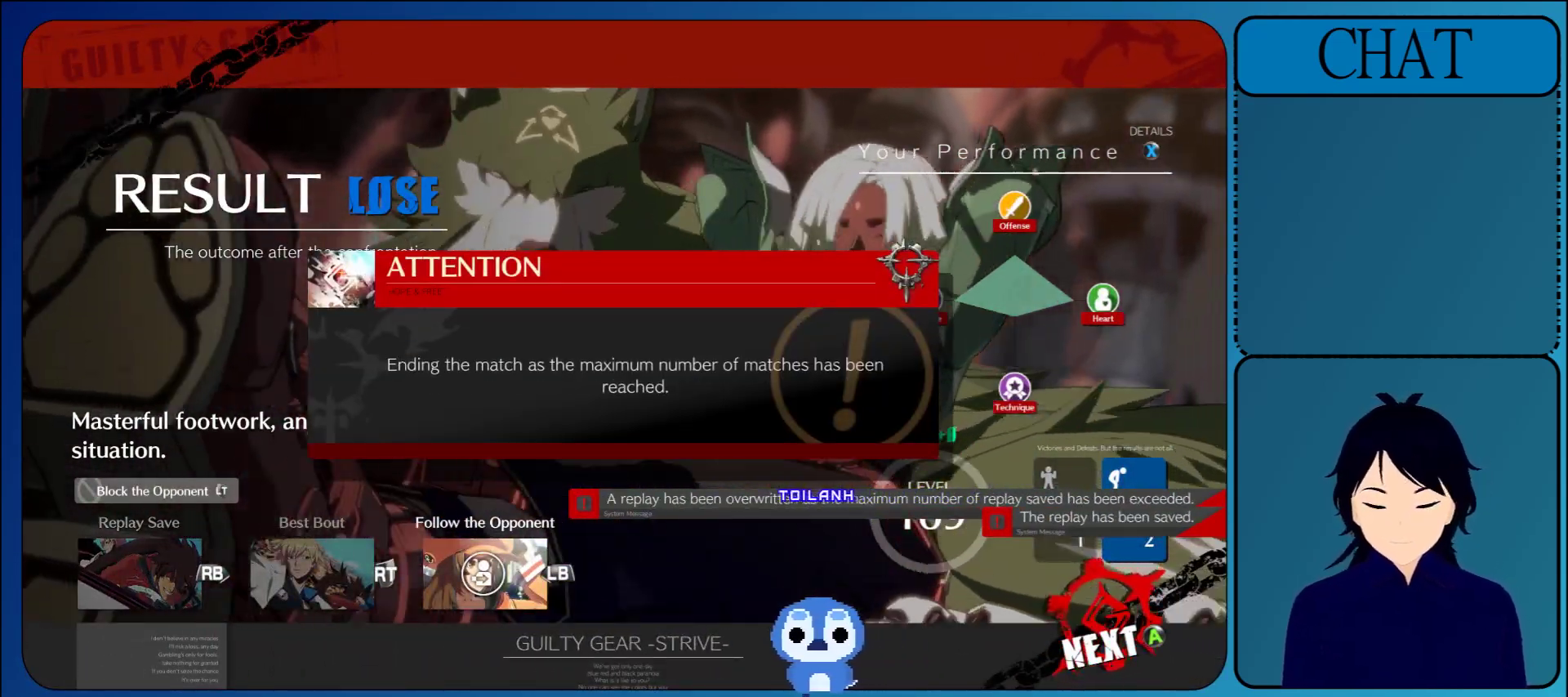
{"buttons": [], "left_stick": "center", "events": [[117, "CROSS", "down"], [283, "CROSS", "up"]]}
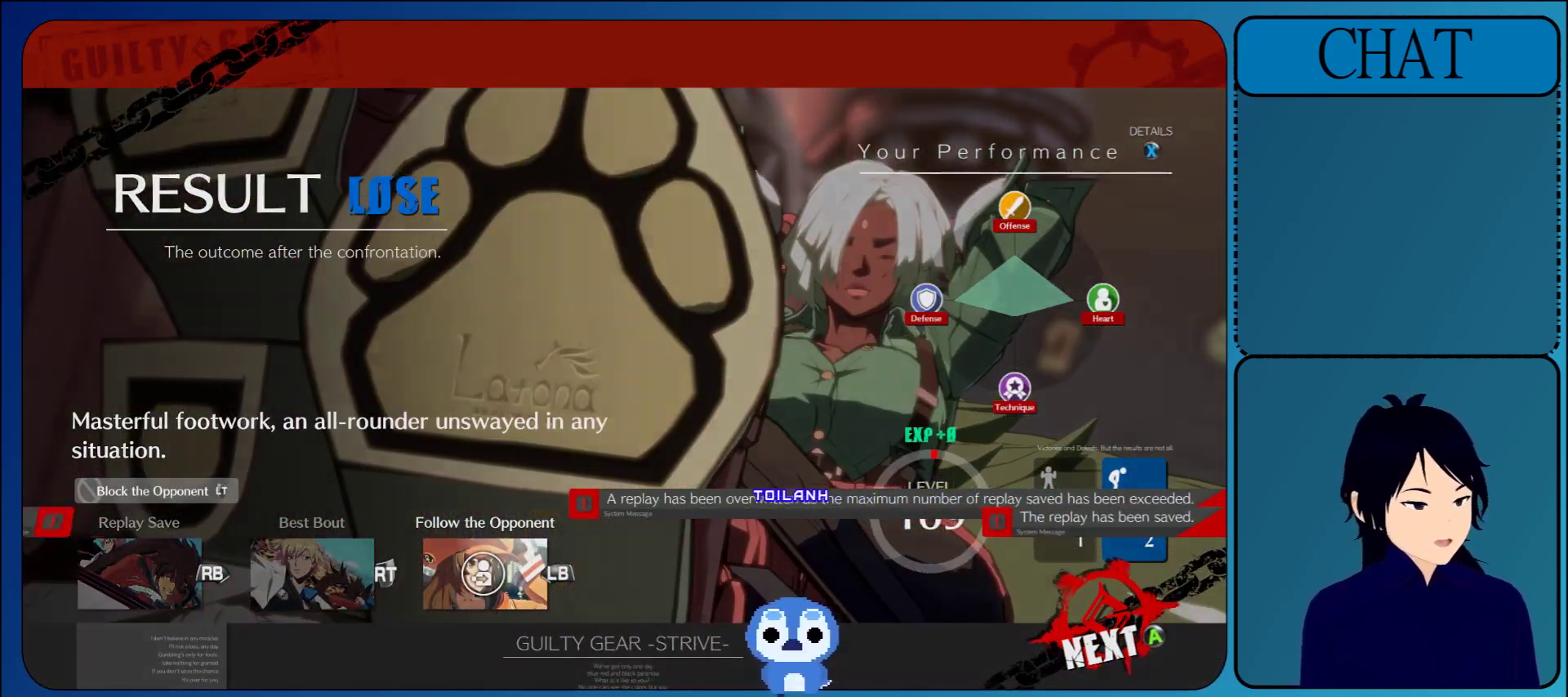
{"buttons": ["CROSS"], "left_stick": "center", "events": [[100, "CROSS", "down"], [317, "CROSS", "up"], [467, "CROSS", "down"]]}
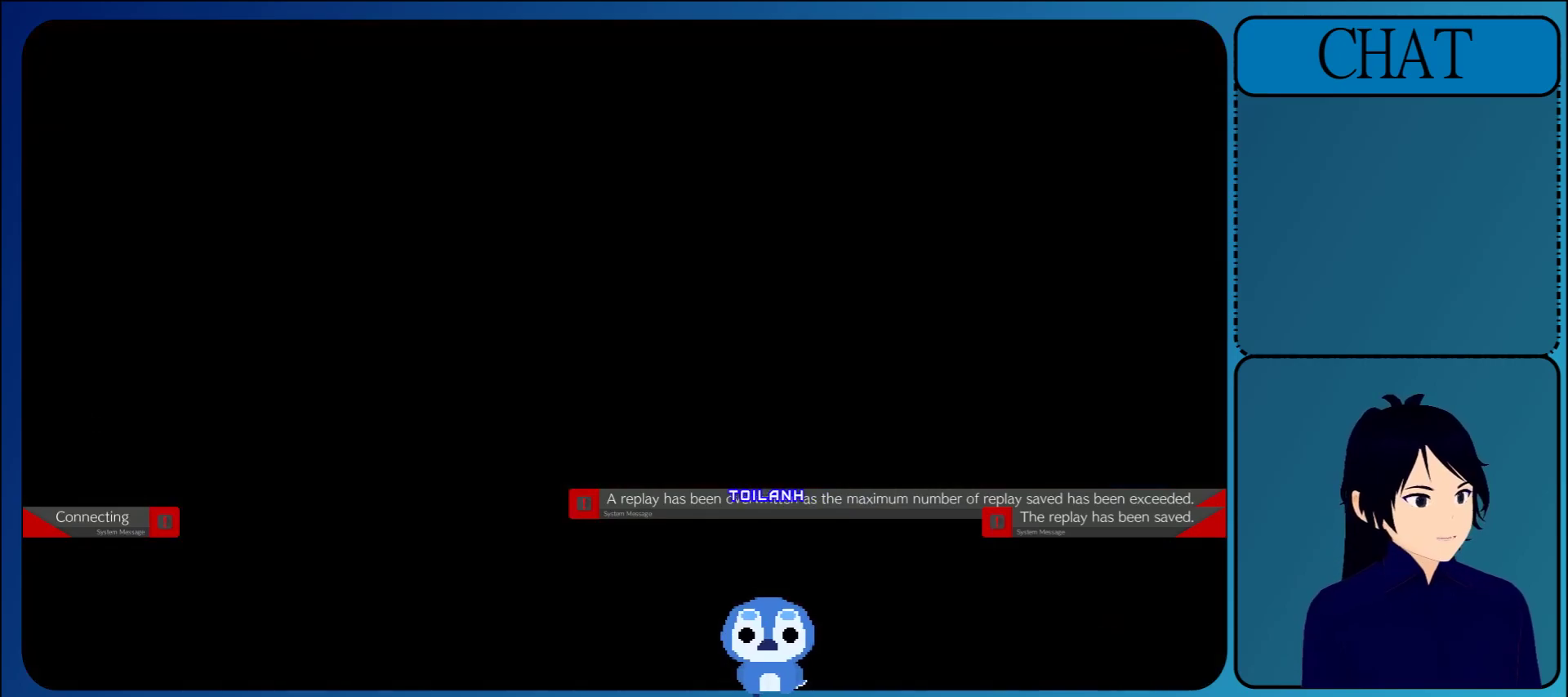
{"buttons": [], "left_stick": "center", "events": [[50, "CROSS", "up"], [250, "CROSS", "down"], [383, "CROSS", "up"]]}
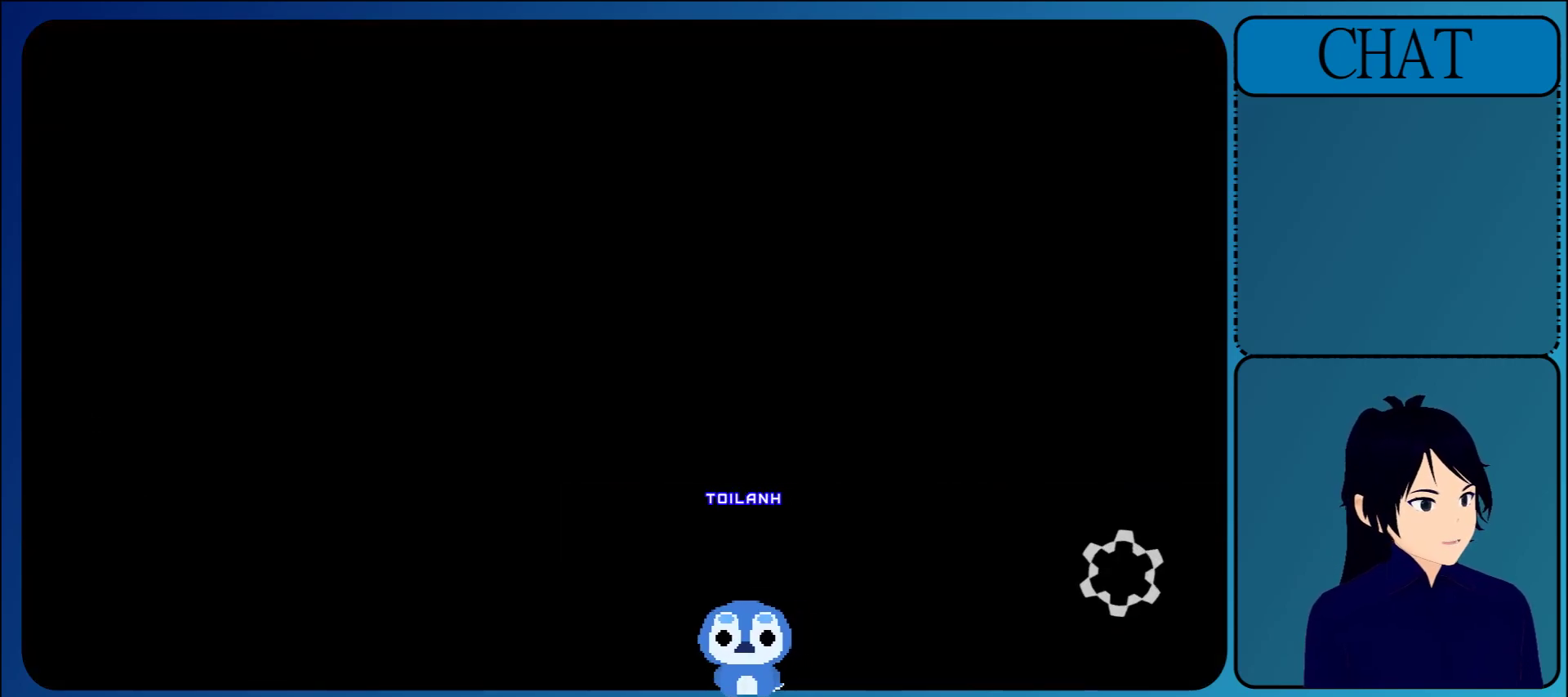
{"buttons": [], "left_stick": "center", "events": [[183, "CROSS", "down"], [350, "CROSS", "up"]]}